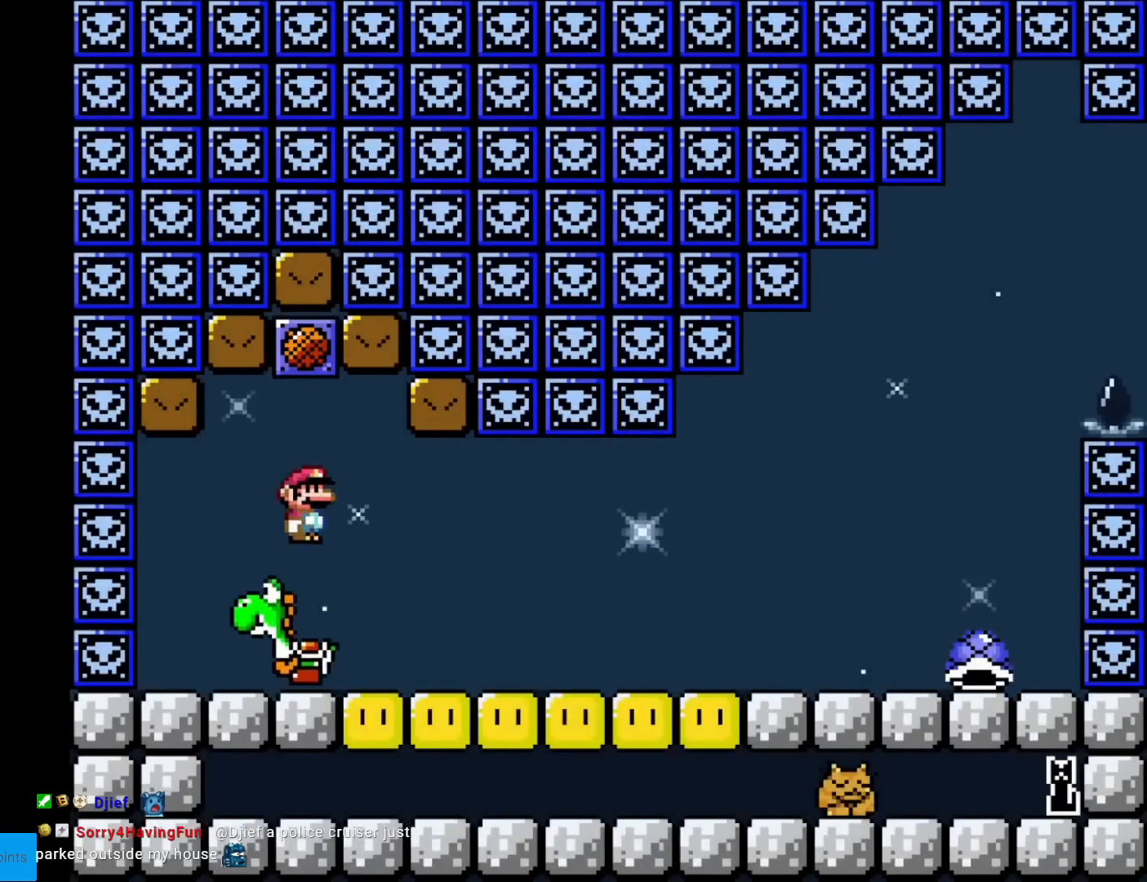
Gameplay with a controller (Nintendo layout); each line is a JSON object with the inputs held at the frame after it. "events" lists button and stick changes between this image and that frame as [ms after this image, input, new state], when the widget could be followed in between. Not read: L3 R3.
{"buttons": ["Y", "DPAD_RIGHT"], "events": [[183, "DPAD_RIGHT", "down"]]}
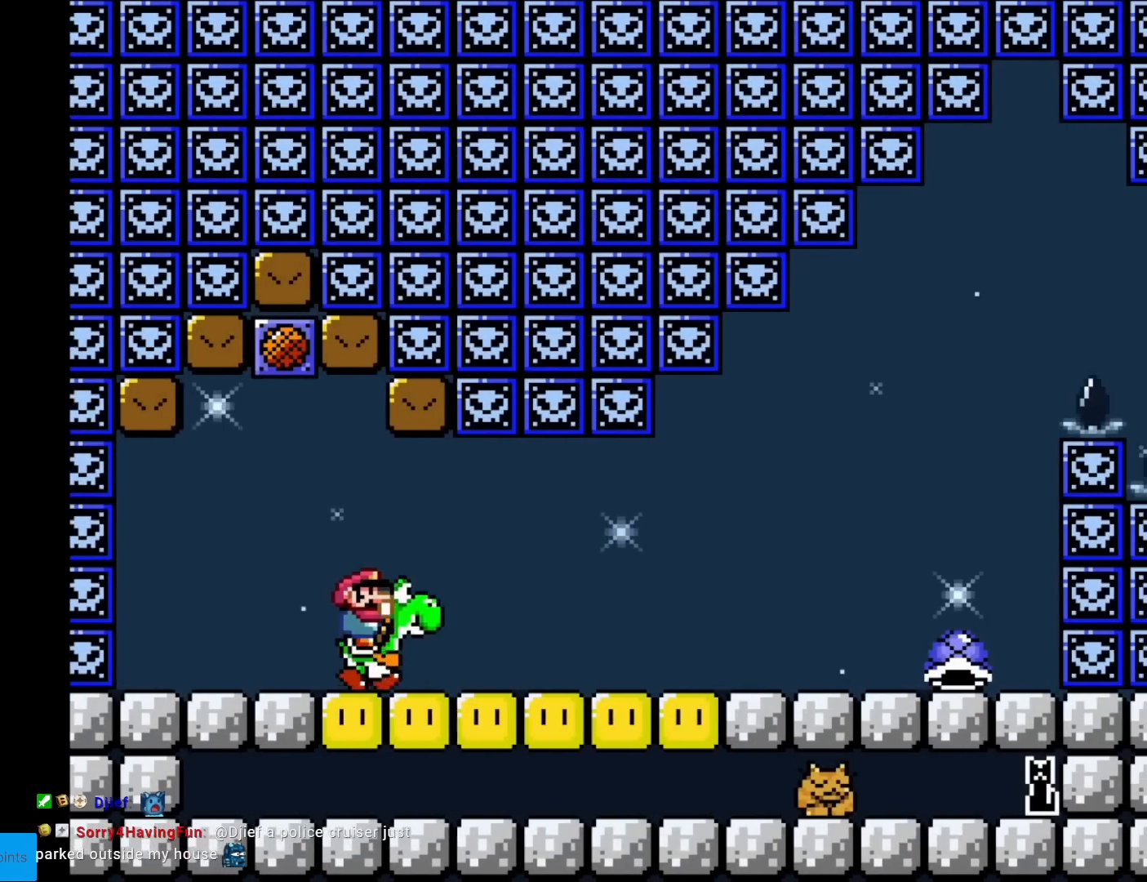
{"buttons": ["X", "Y", "DPAD_RIGHT"], "events": [[367, "X", "down"]]}
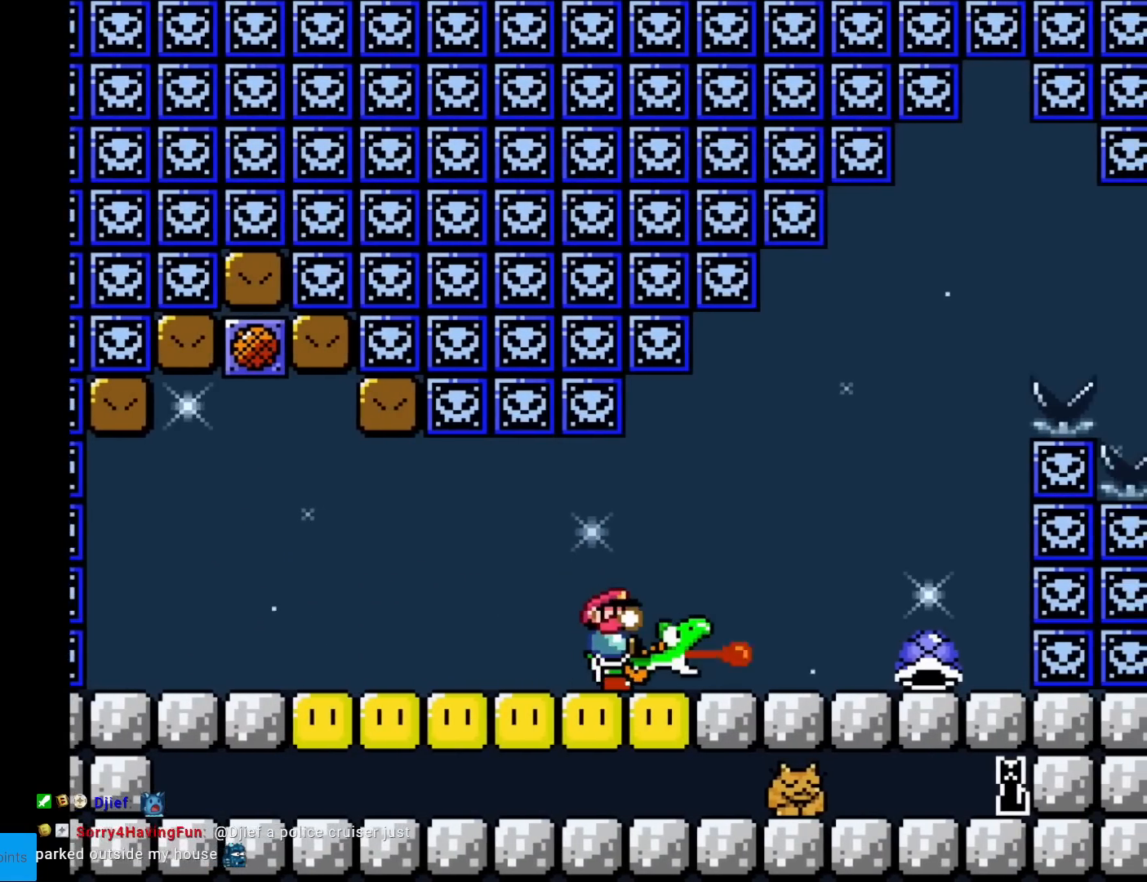
{"buttons": ["B", "Y", "DPAD_LEFT"], "events": [[33, "X", "up"], [267, "B", "down"], [433, "DPAD_RIGHT", "up"], [467, "DPAD_LEFT", "down"]]}
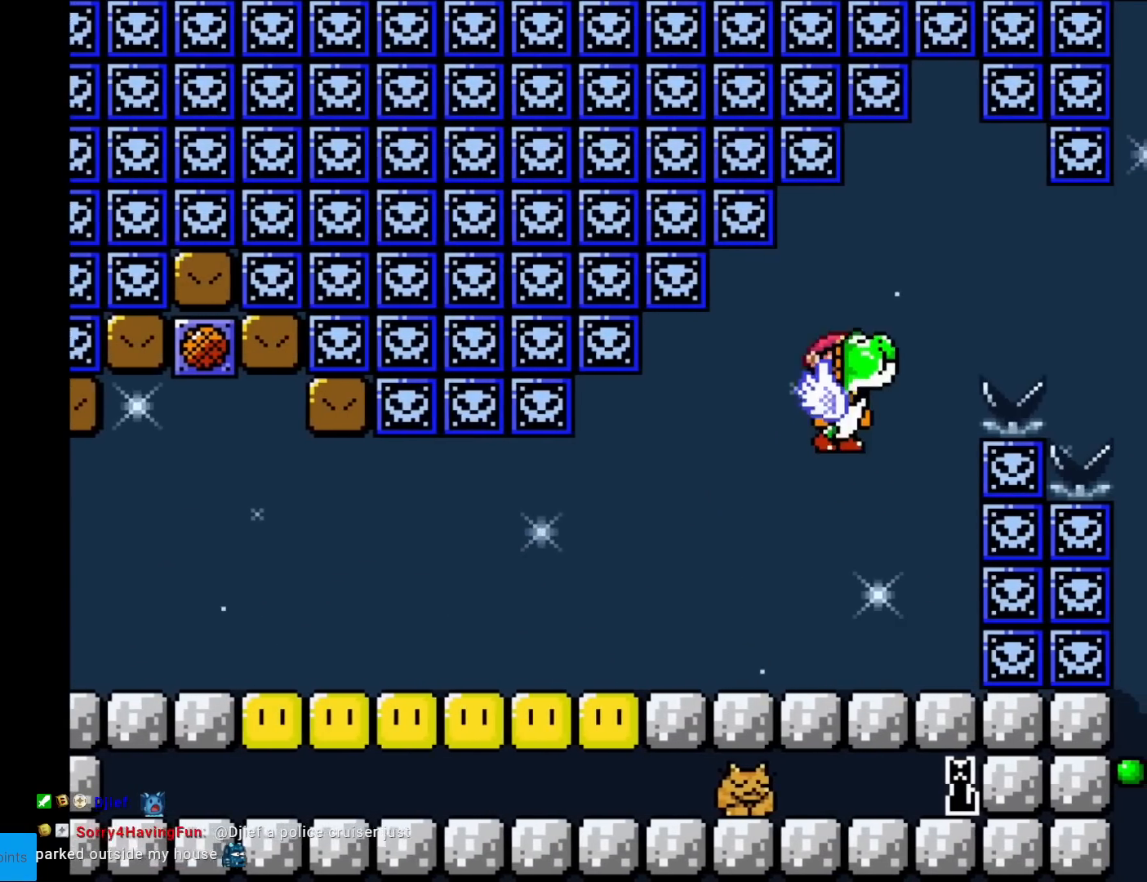
{"buttons": ["B", "Y", "DPAD_RIGHT"], "events": [[134, "DPAD_LEFT", "up"], [167, "B", "up"], [250, "DPAD_RIGHT", "down"], [417, "B", "down"]]}
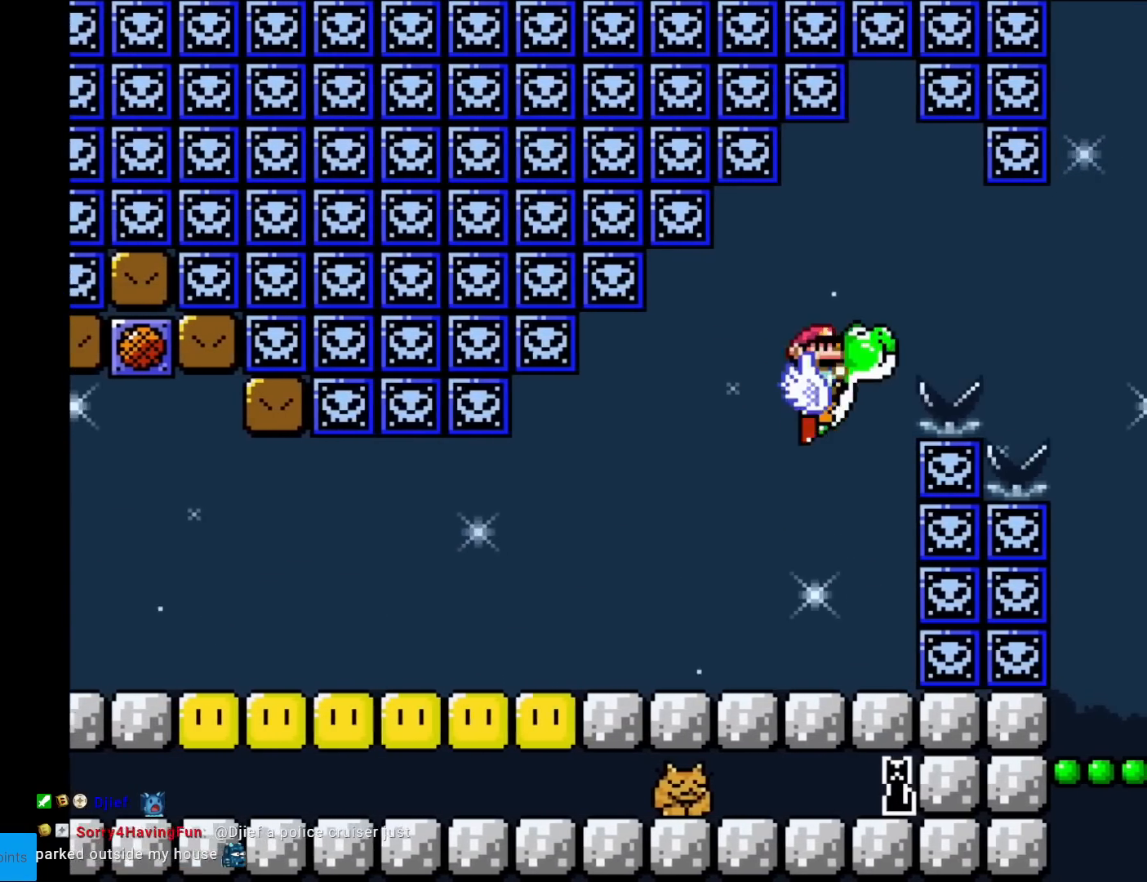
{"buttons": ["B", "Y", "DPAD_RIGHT"], "events": []}
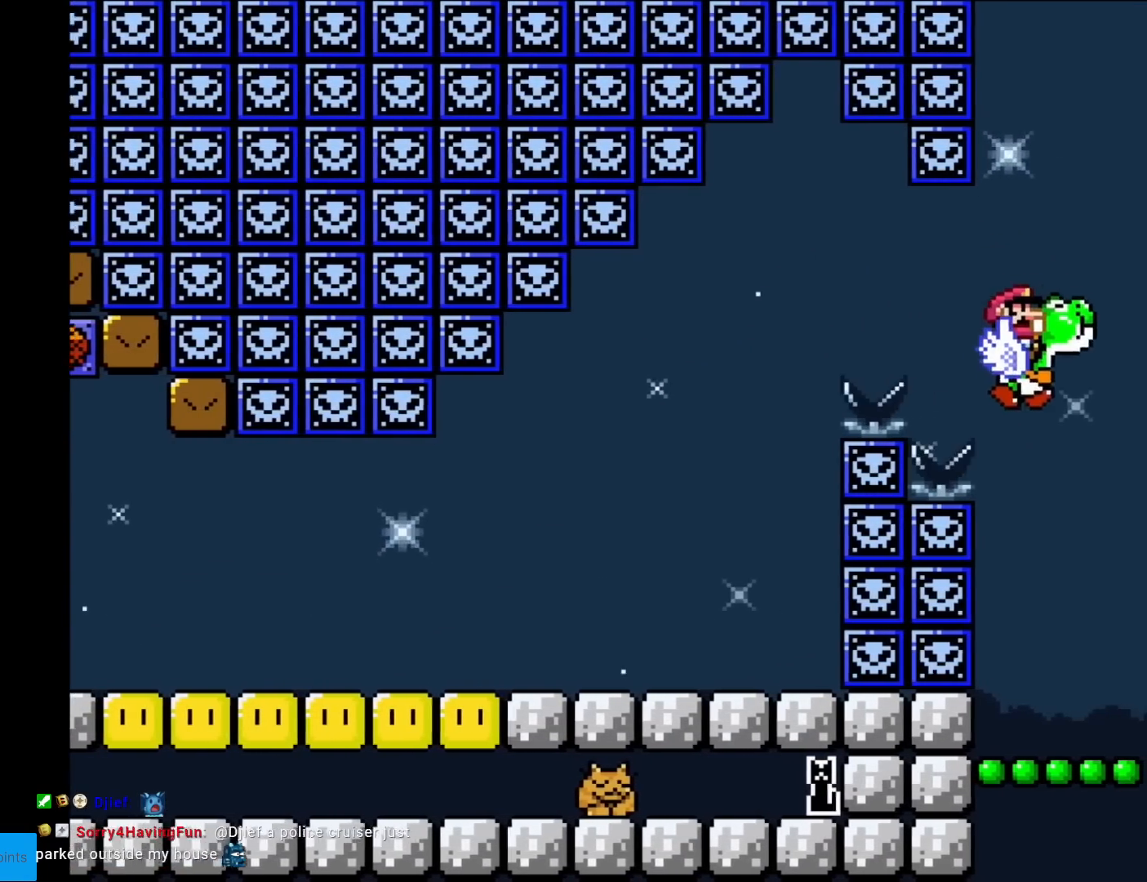
{"buttons": ["Y"], "events": [[100, "DPAD_RIGHT", "up"], [100, "DPAD_UP", "down"], [117, "DPAD_LEFT", "down"], [117, "DPAD_UP", "up"], [267, "DPAD_LEFT", "up"], [351, "B", "up"], [384, "DPAD_RIGHT", "down"], [484, "DPAD_RIGHT", "up"]]}
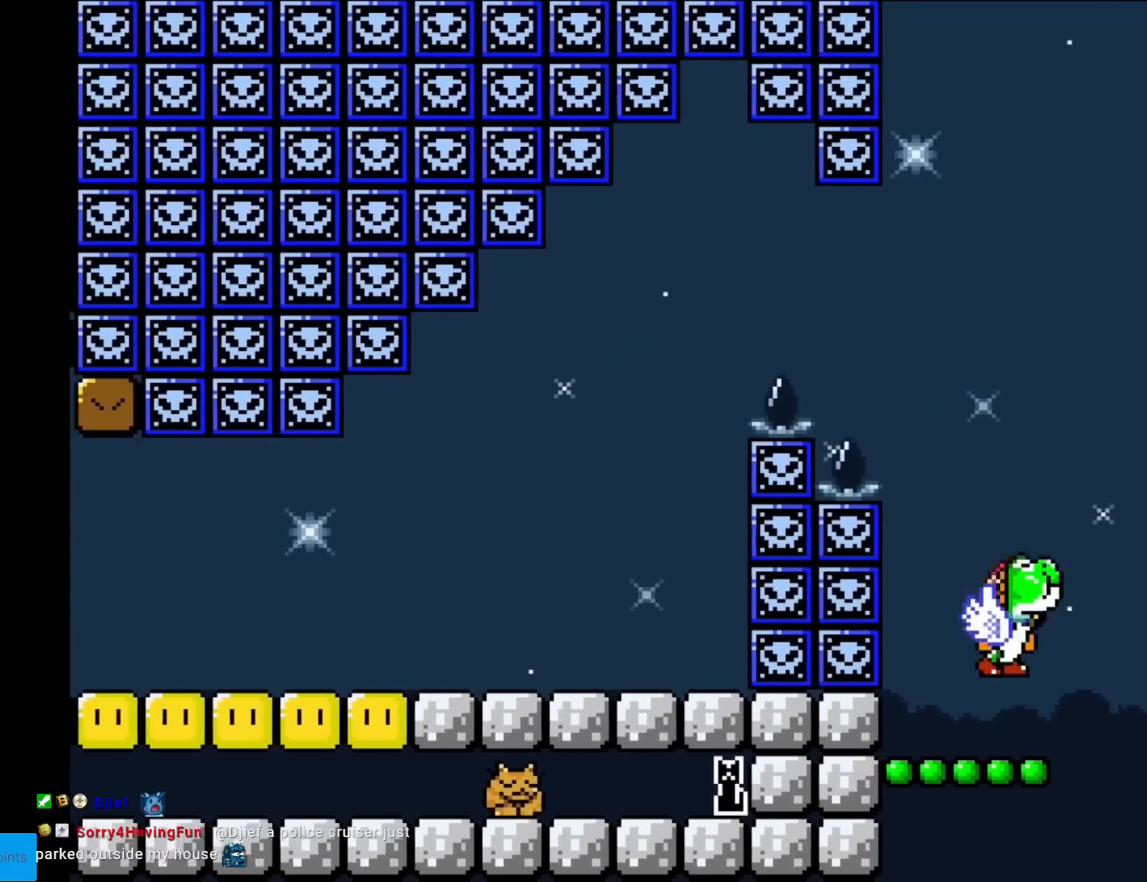
{"buttons": ["B", "Y"], "events": [[233, "B", "down"]]}
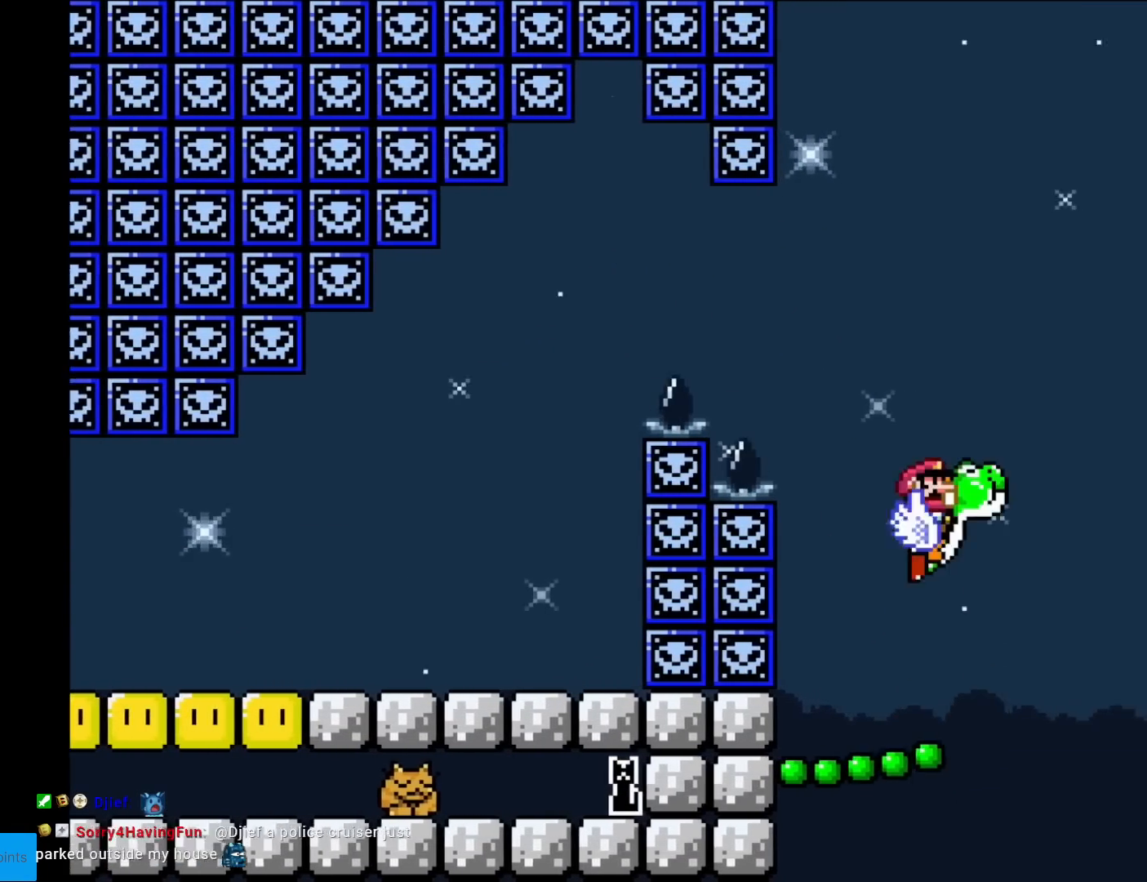
{"buttons": ["B", "Y", "DPAD_LEFT"], "events": [[167, "DPAD_RIGHT", "down"], [301, "X", "down"], [367, "DPAD_RIGHT", "up"], [417, "X", "up"], [434, "DPAD_LEFT", "down"]]}
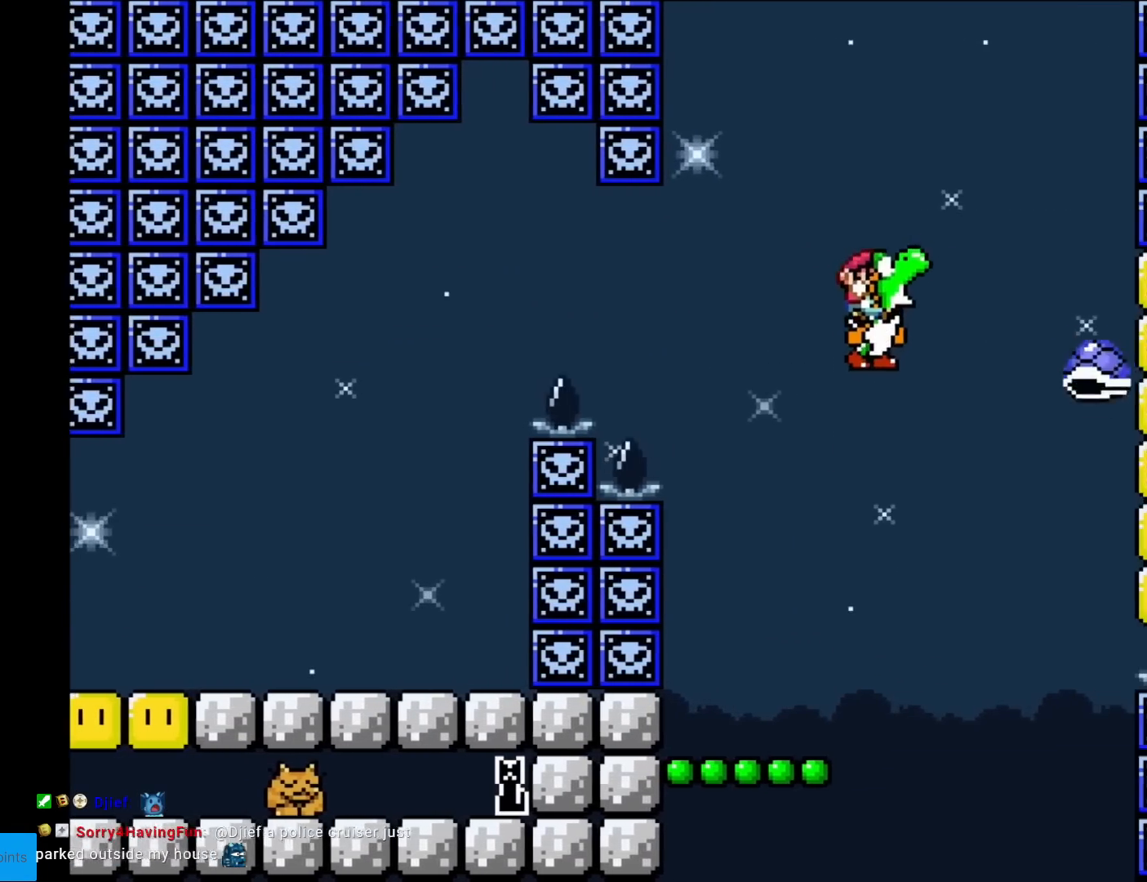
{"buttons": ["Y"], "events": [[250, "B", "up"], [267, "DPAD_LEFT", "up"], [317, "DPAD_RIGHT", "down"], [400, "DPAD_RIGHT", "up"]]}
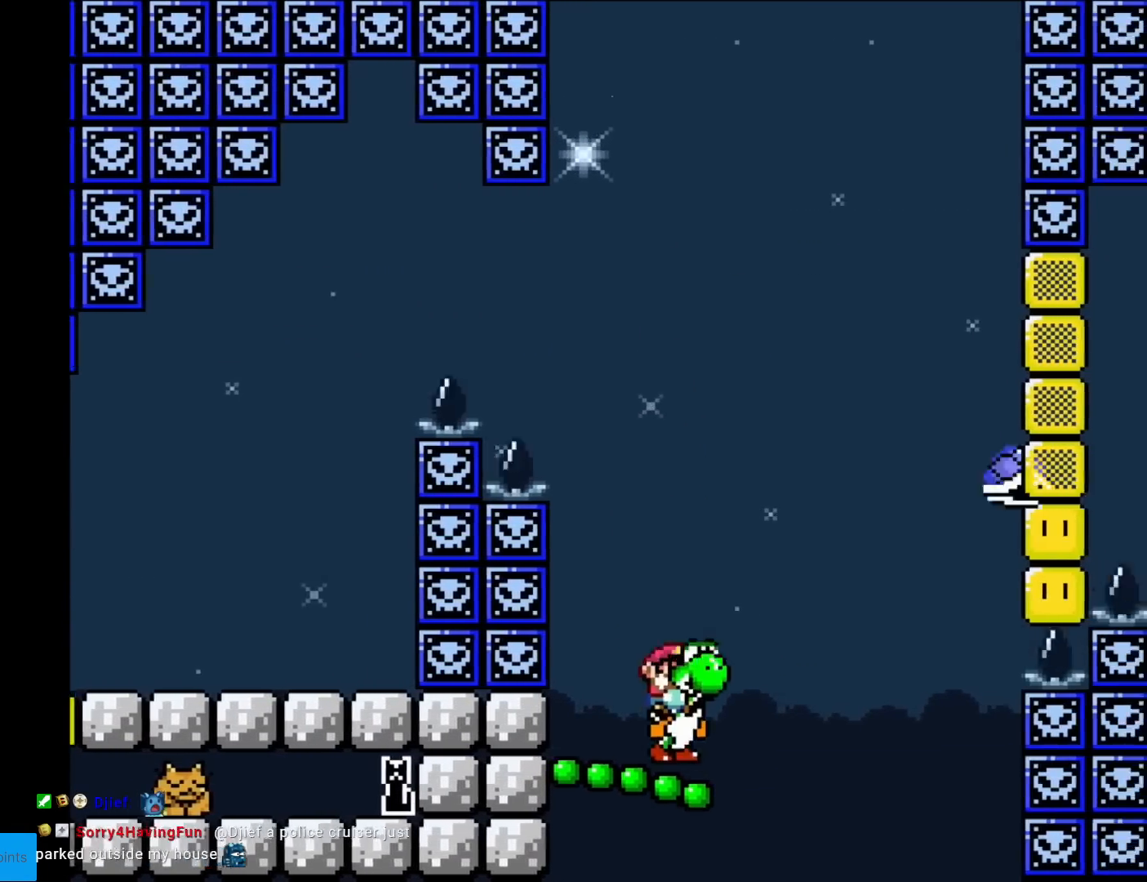
{"buttons": ["X", "Y"], "events": [[317, "X", "down"]]}
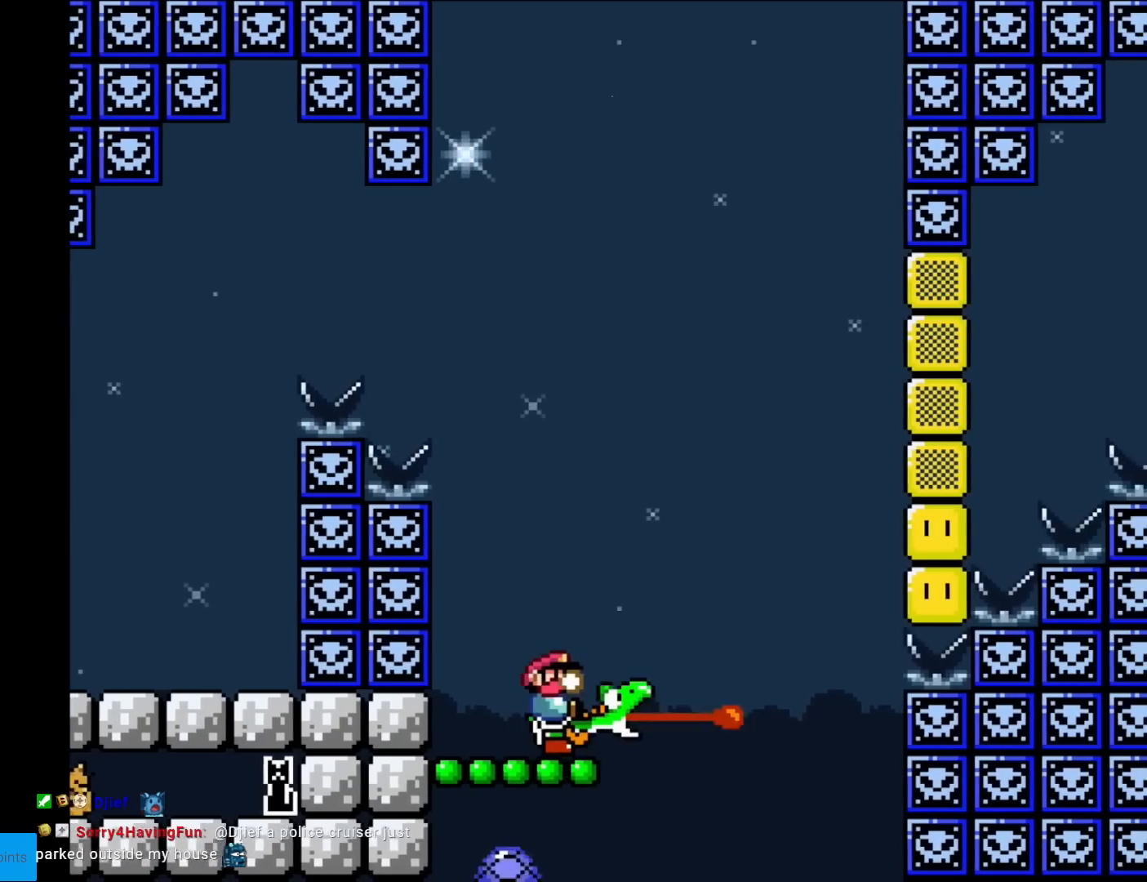
{"buttons": ["Y", "DPAD_RIGHT"], "events": [[50, "X", "up"], [283, "DPAD_RIGHT", "down"]]}
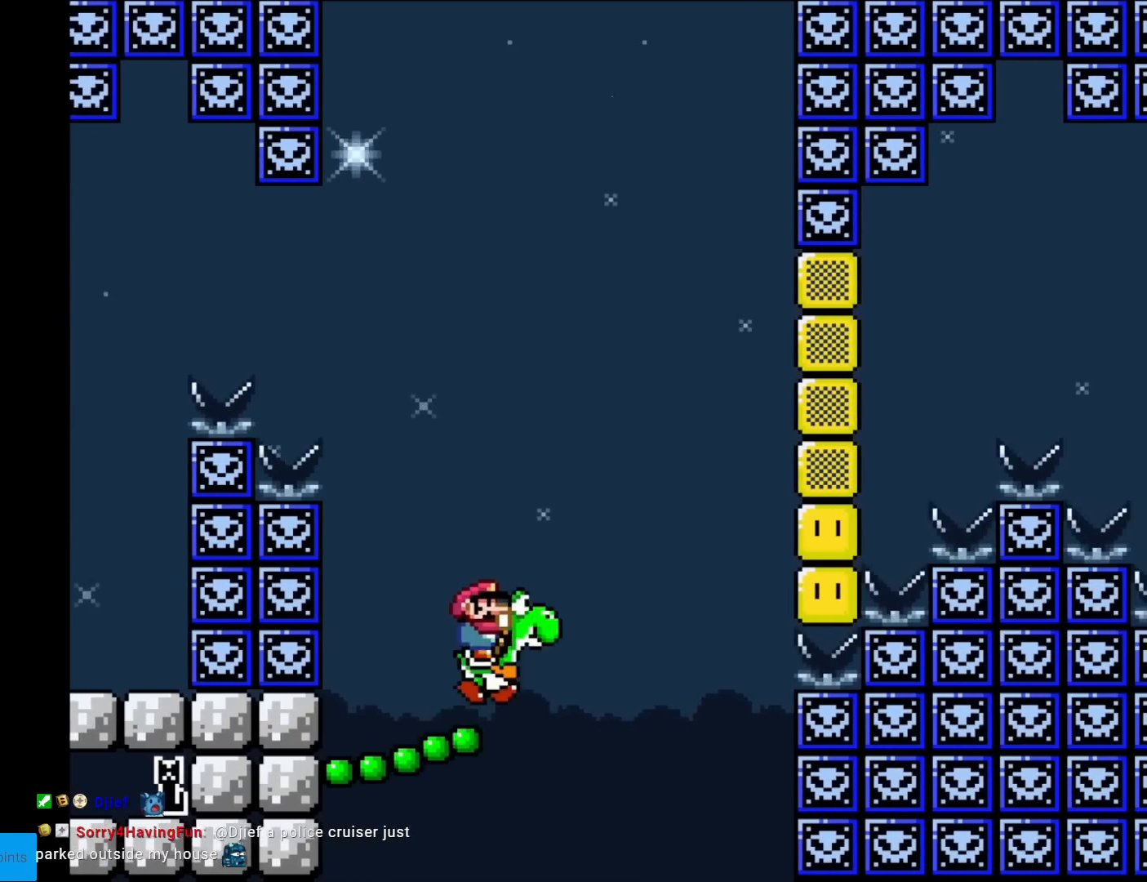
{"buttons": ["Y", "DPAD_RIGHT"], "events": []}
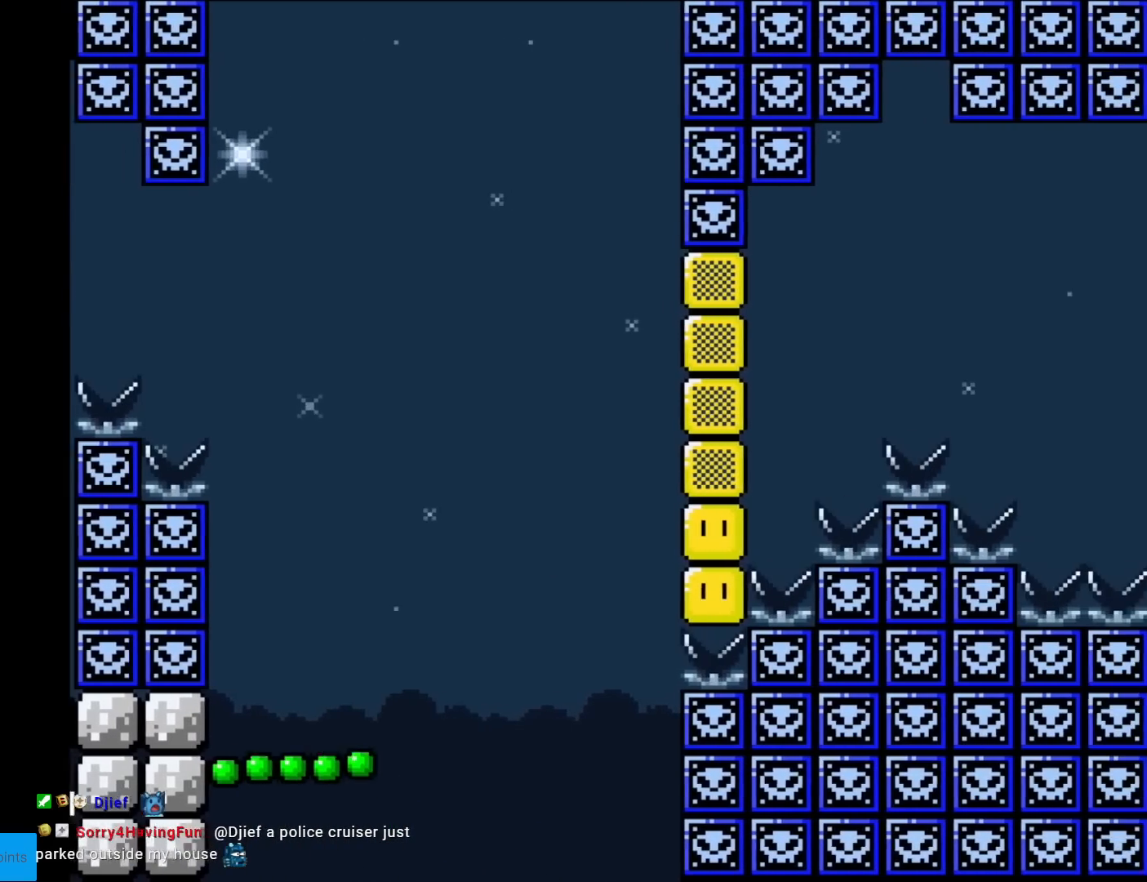
{"buttons": ["A"], "events": [[250, "DPAD_RIGHT", "up"], [300, "Y", "up"], [484, "A", "down"]]}
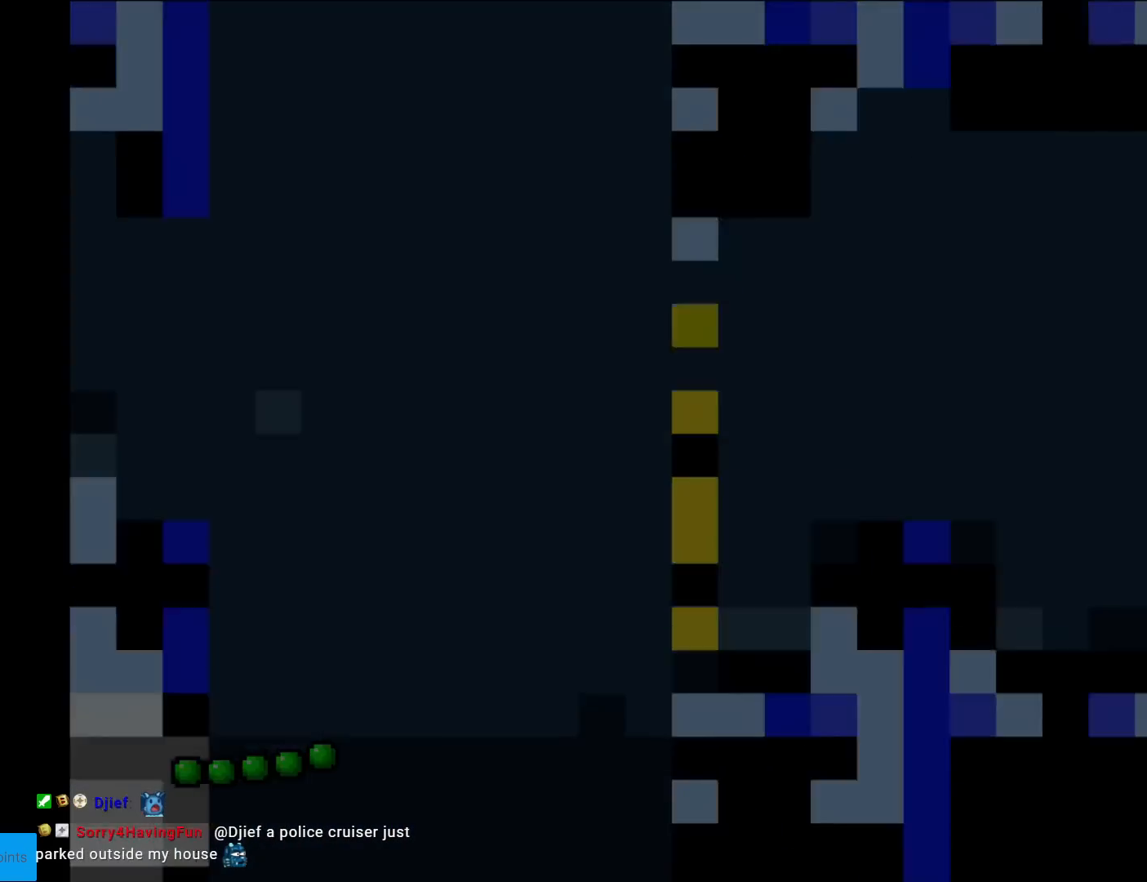
{"buttons": ["A"], "events": [[100, "A", "up"], [184, "A", "down"], [334, "A", "up"], [384, "A", "down"]]}
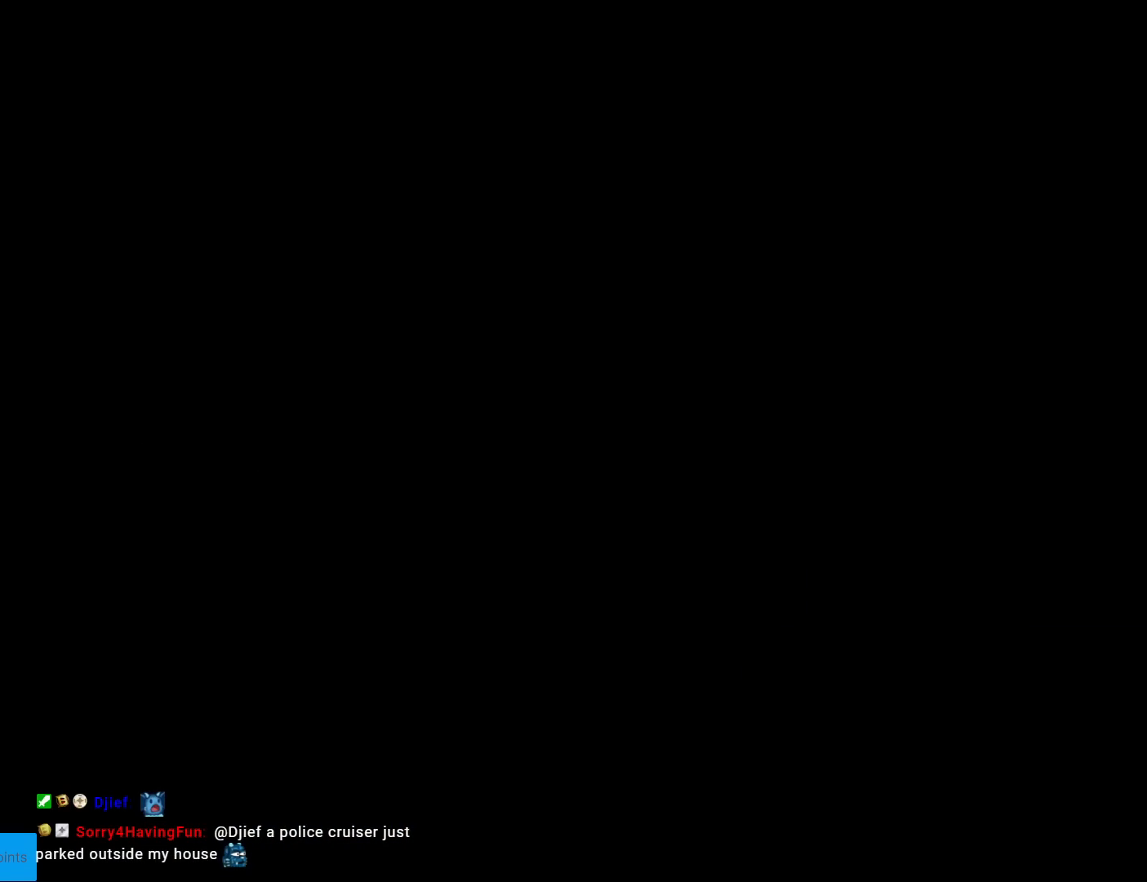
{"buttons": [], "events": [[66, "A", "up"], [133, "A", "down"], [283, "A", "up"], [367, "A", "down"], [500, "A", "up"]]}
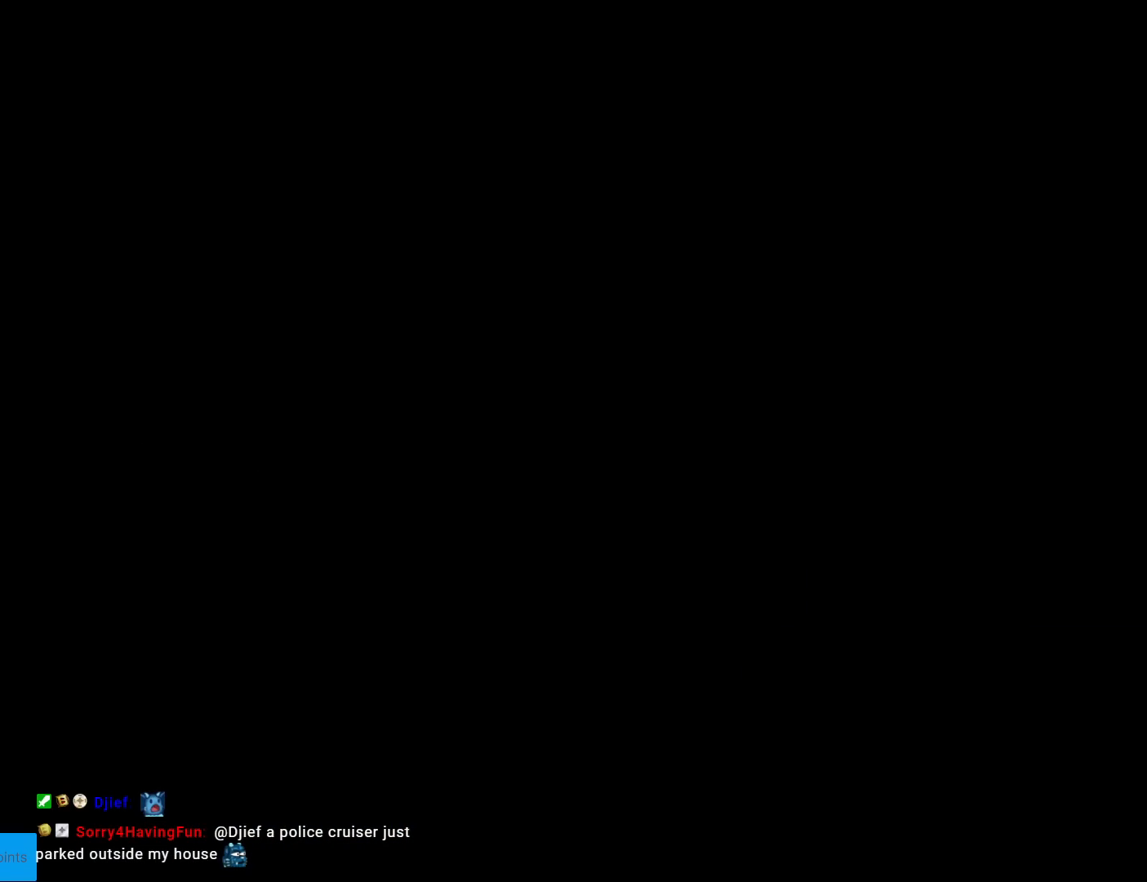
{"buttons": ["Y"], "events": [[84, "A", "down"], [217, "A", "up"], [401, "Y", "down"]]}
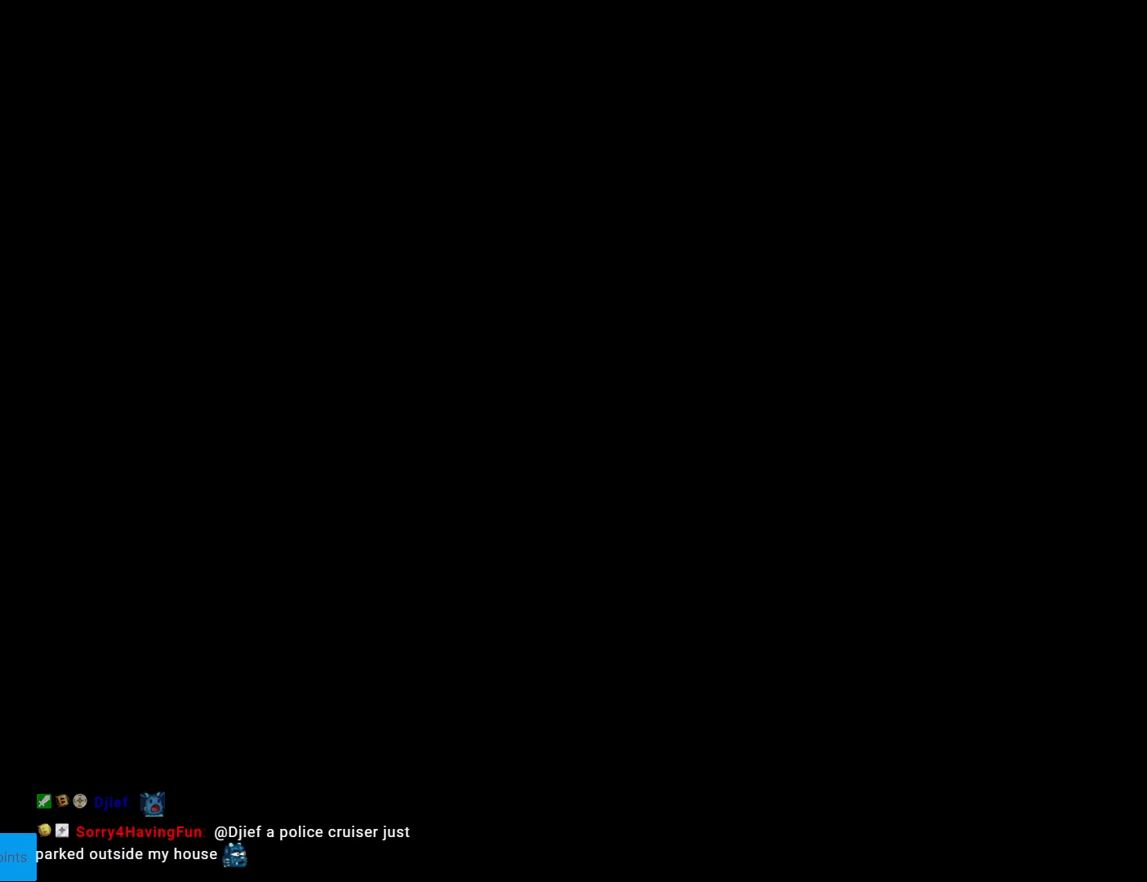
{"buttons": ["X"], "events": [[300, "Y", "up"], [333, "X", "down"]]}
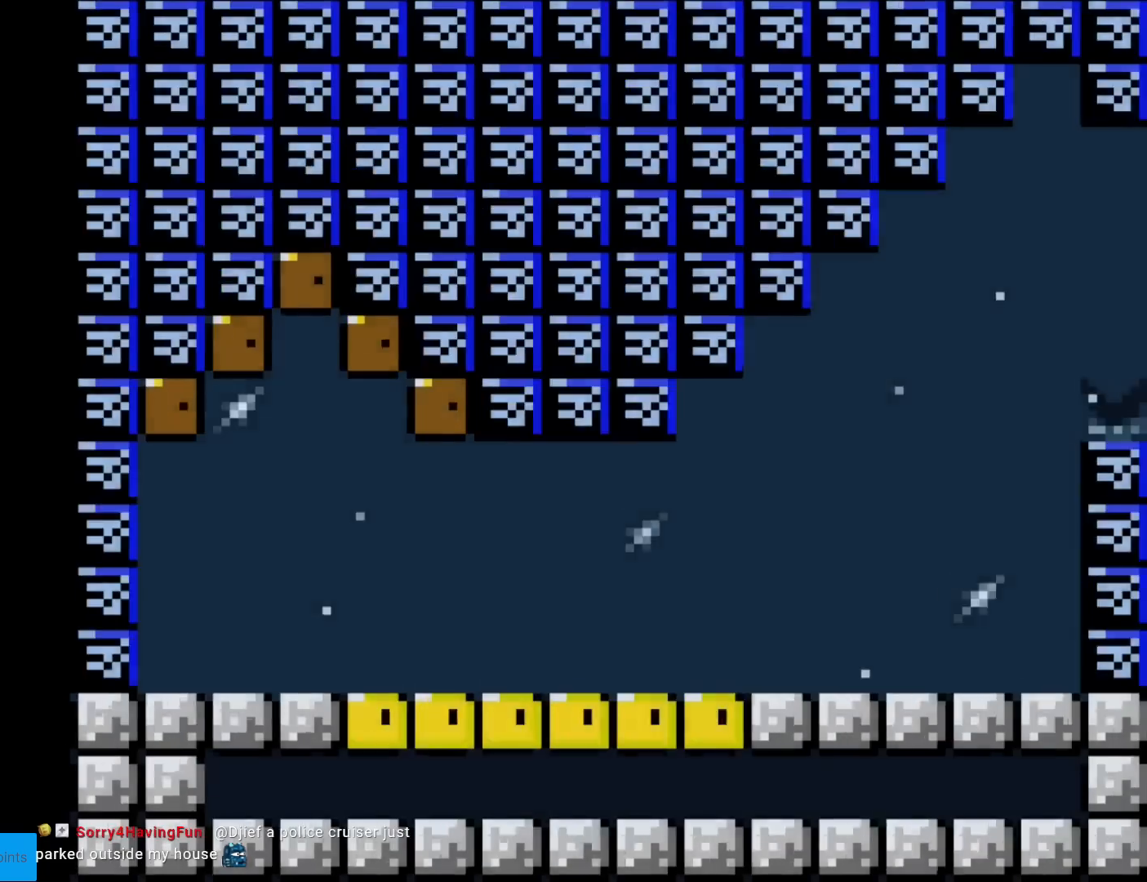
{"buttons": ["Y"], "events": [[150, "A", "down"], [234, "A", "up"], [267, "X", "up"], [267, "Y", "down"]]}
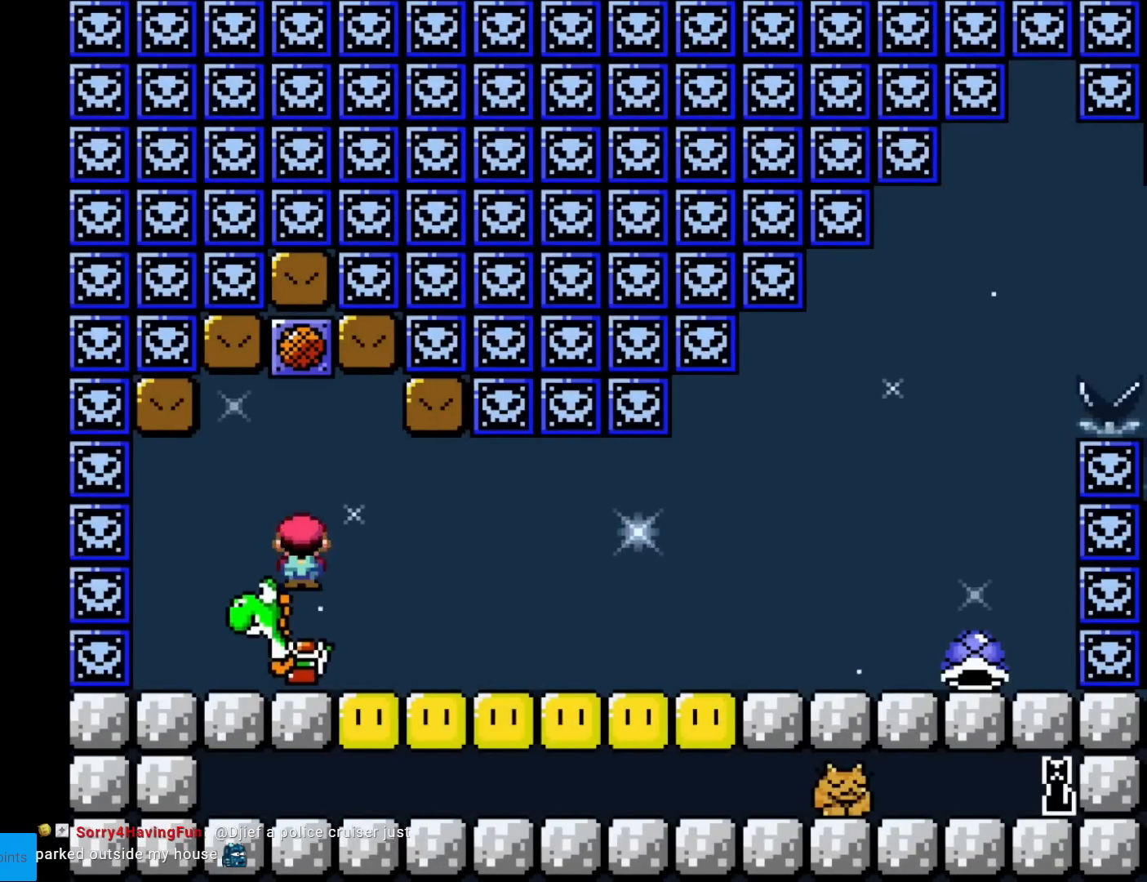
{"buttons": ["Y", "DPAD_RIGHT"], "events": [[100, "DPAD_RIGHT", "down"]]}
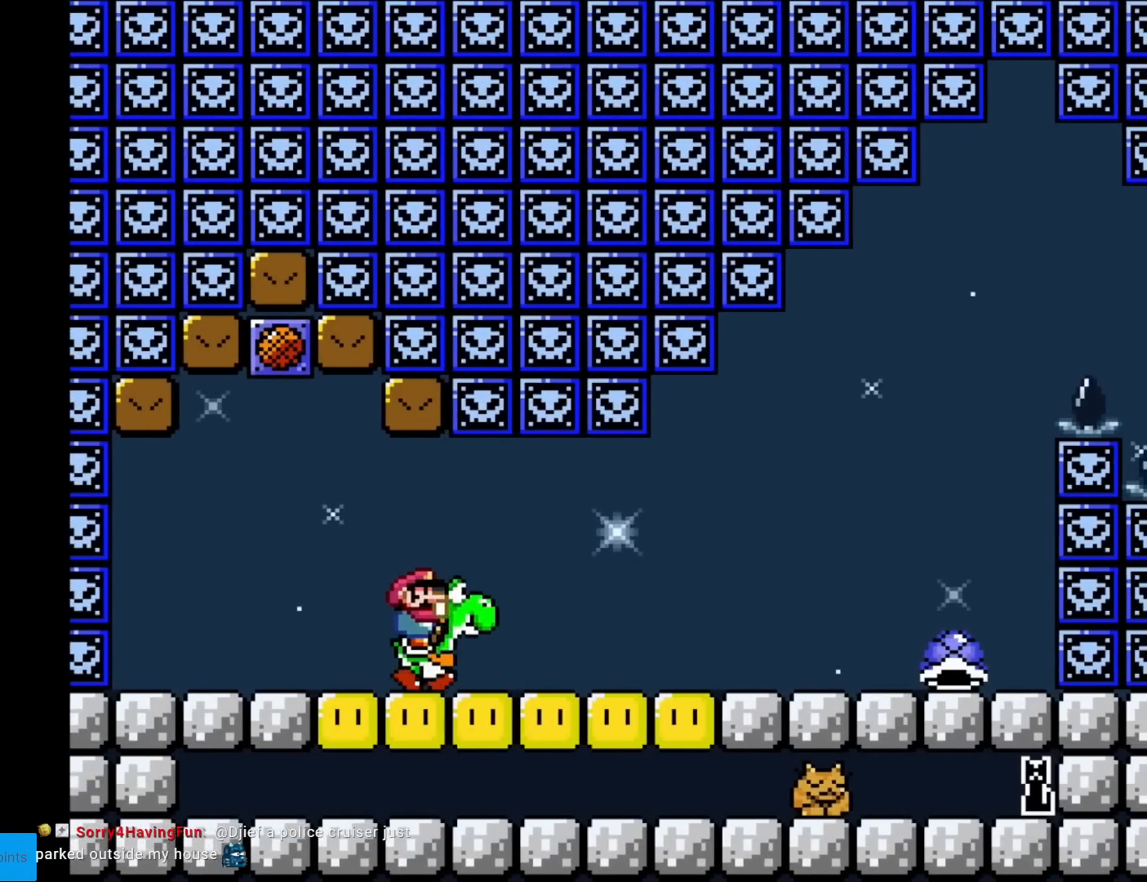
{"buttons": ["Y", "DPAD_RIGHT"], "events": [[351, "X", "down"], [501, "X", "up"]]}
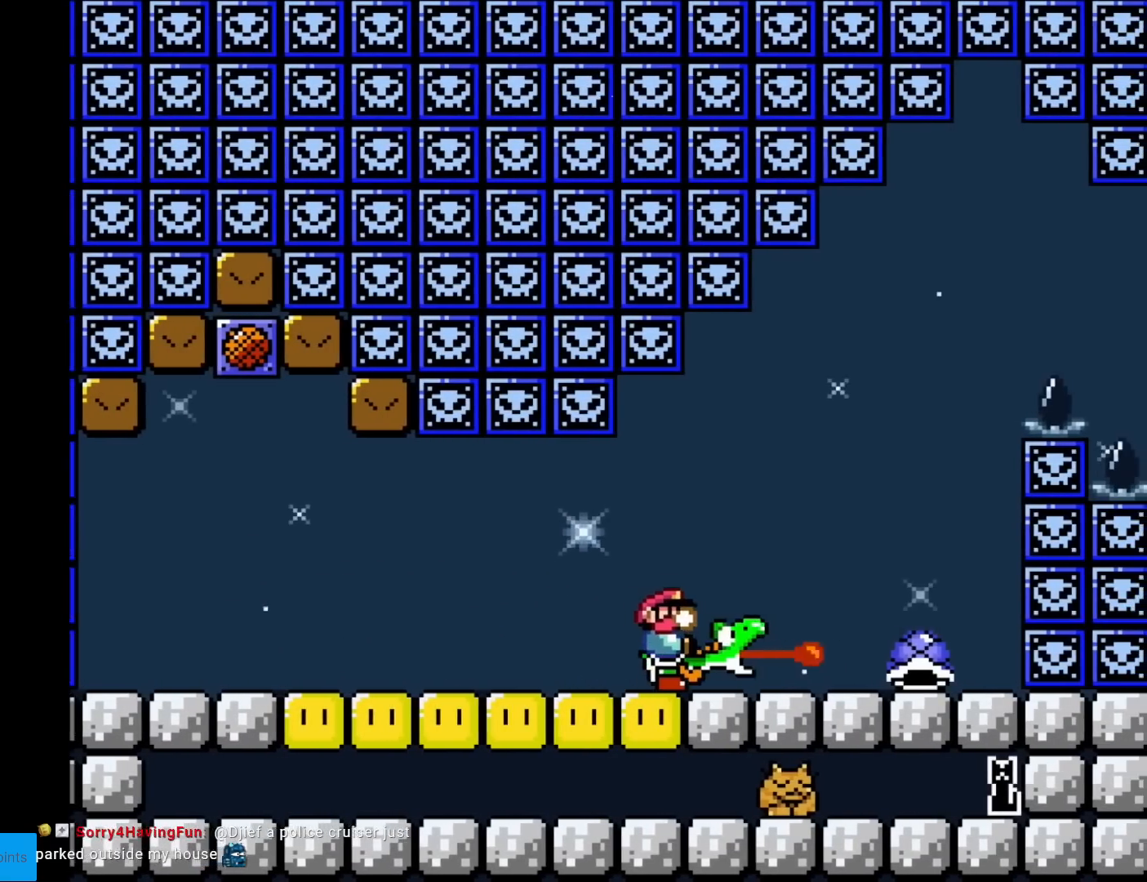
{"buttons": ["B", "Y", "DPAD_LEFT"], "events": [[217, "B", "down"], [367, "DPAD_RIGHT", "up"], [383, "DPAD_LEFT", "down"]]}
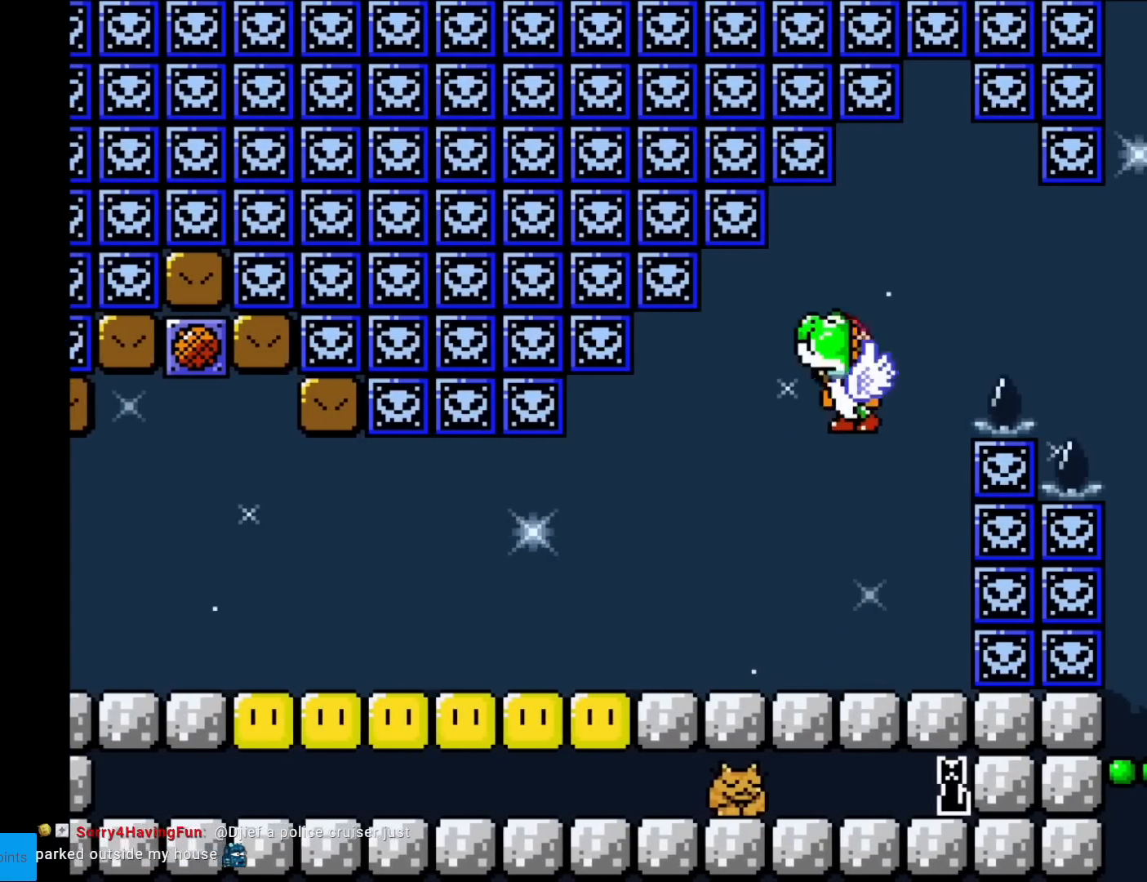
{"buttons": ["B", "Y", "DPAD_RIGHT"], "events": [[17, "DPAD_LEFT", "up"], [67, "B", "up"], [200, "DPAD_RIGHT", "down"], [317, "B", "down"]]}
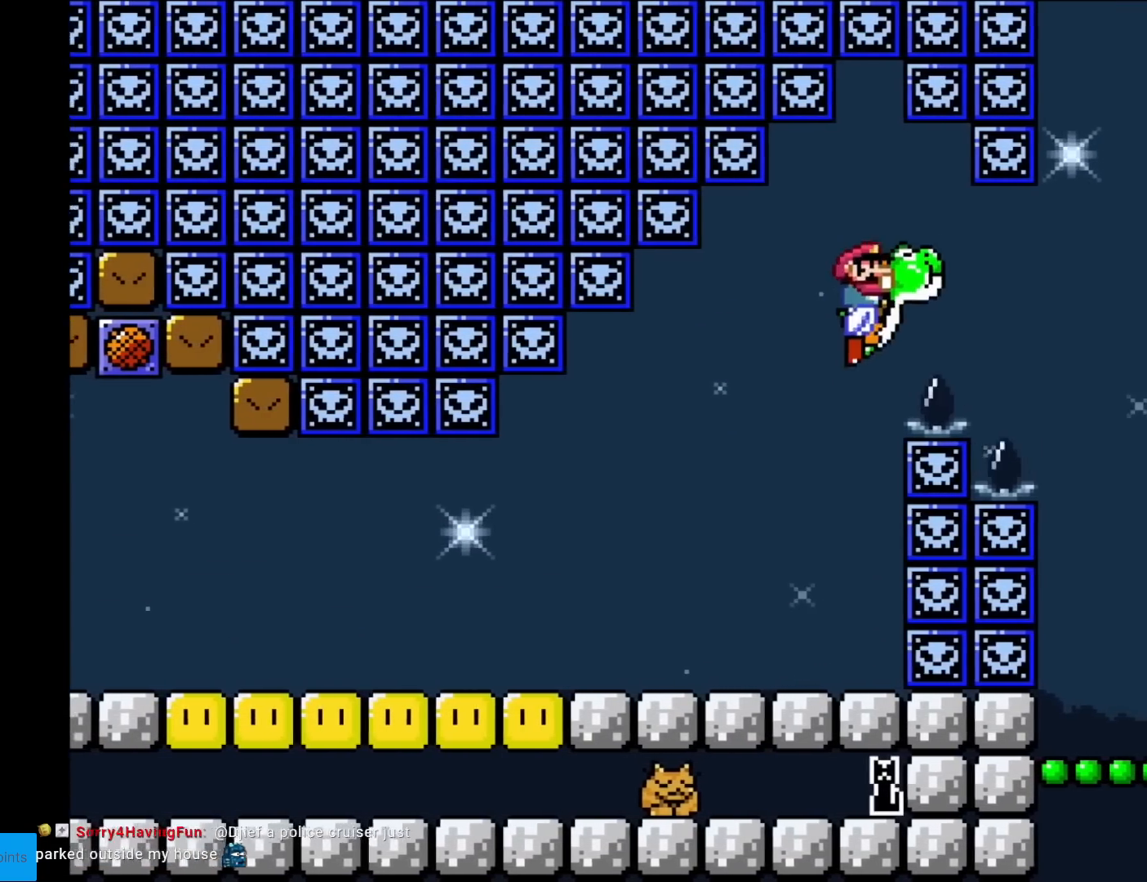
{"buttons": ["Y", "DPAD_RIGHT"], "events": [[16, "B", "up"]]}
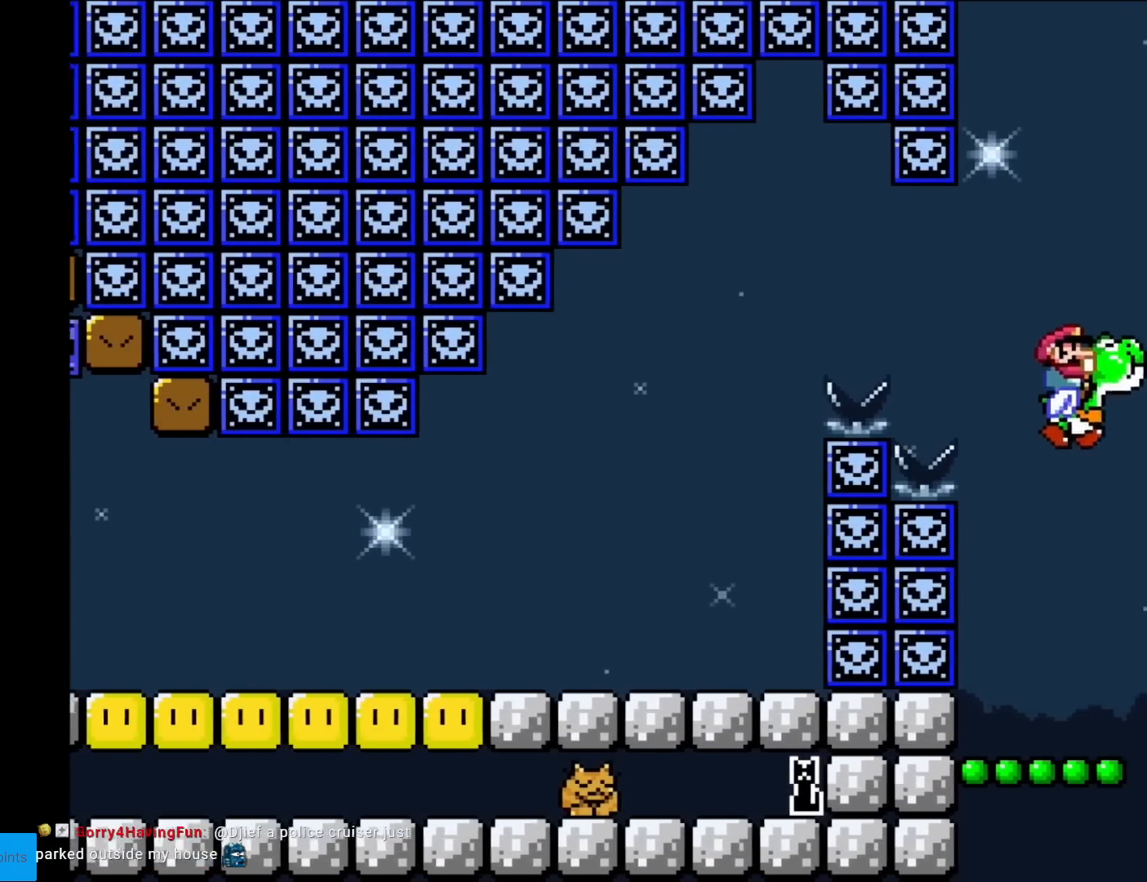
{"buttons": ["Y"], "events": [[34, "DPAD_RIGHT", "up"], [50, "DPAD_LEFT", "down"], [200, "DPAD_LEFT", "up"], [351, "DPAD_RIGHT", "down"], [451, "DPAD_RIGHT", "up"]]}
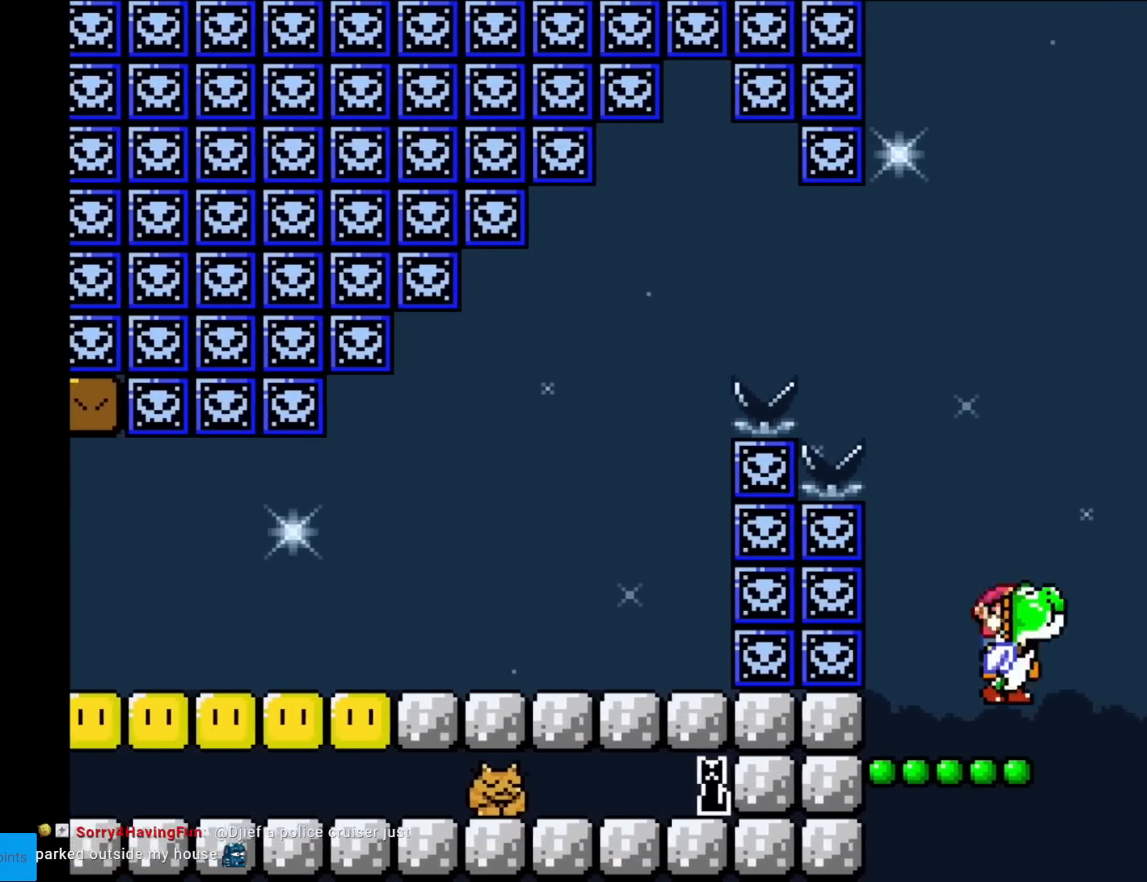
{"buttons": ["B", "Y"], "events": [[234, "B", "down"]]}
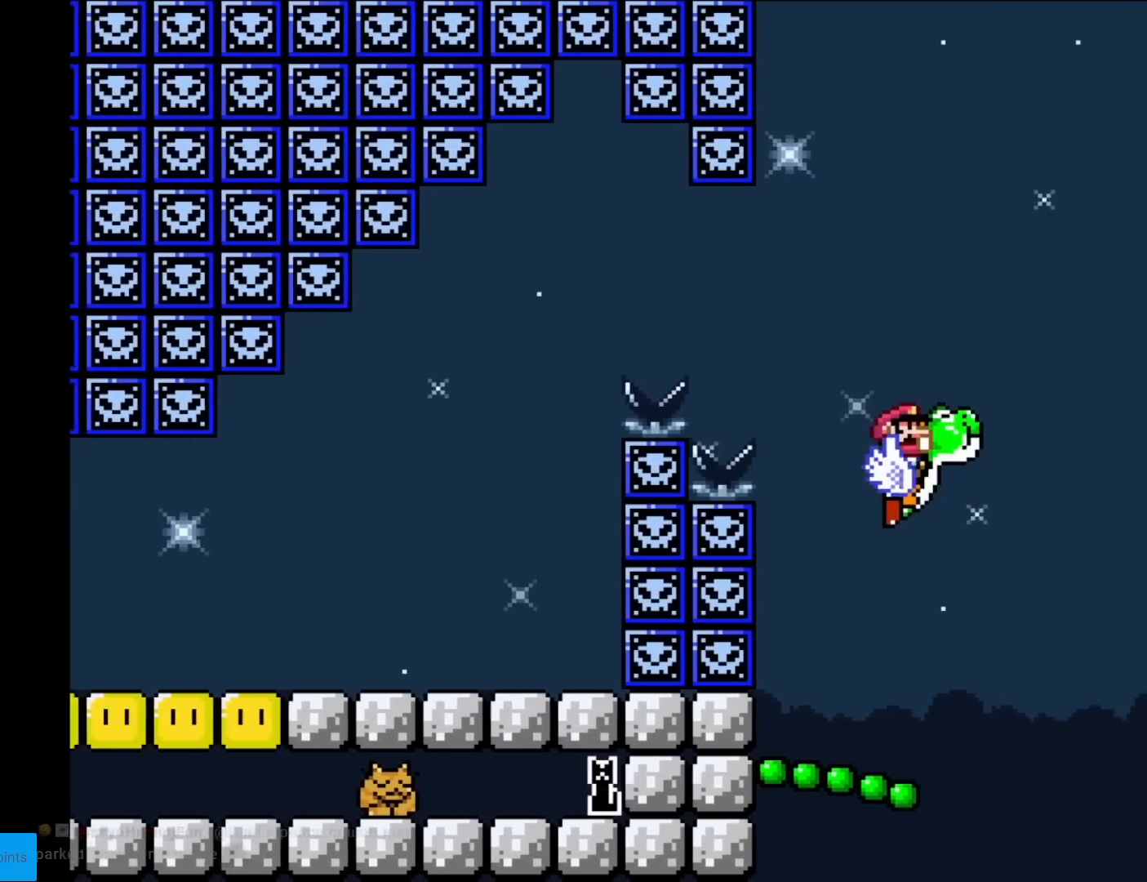
{"buttons": ["B", "X", "Y"], "events": [[166, "DPAD_RIGHT", "down"], [400, "X", "down"], [417, "DPAD_RIGHT", "up"]]}
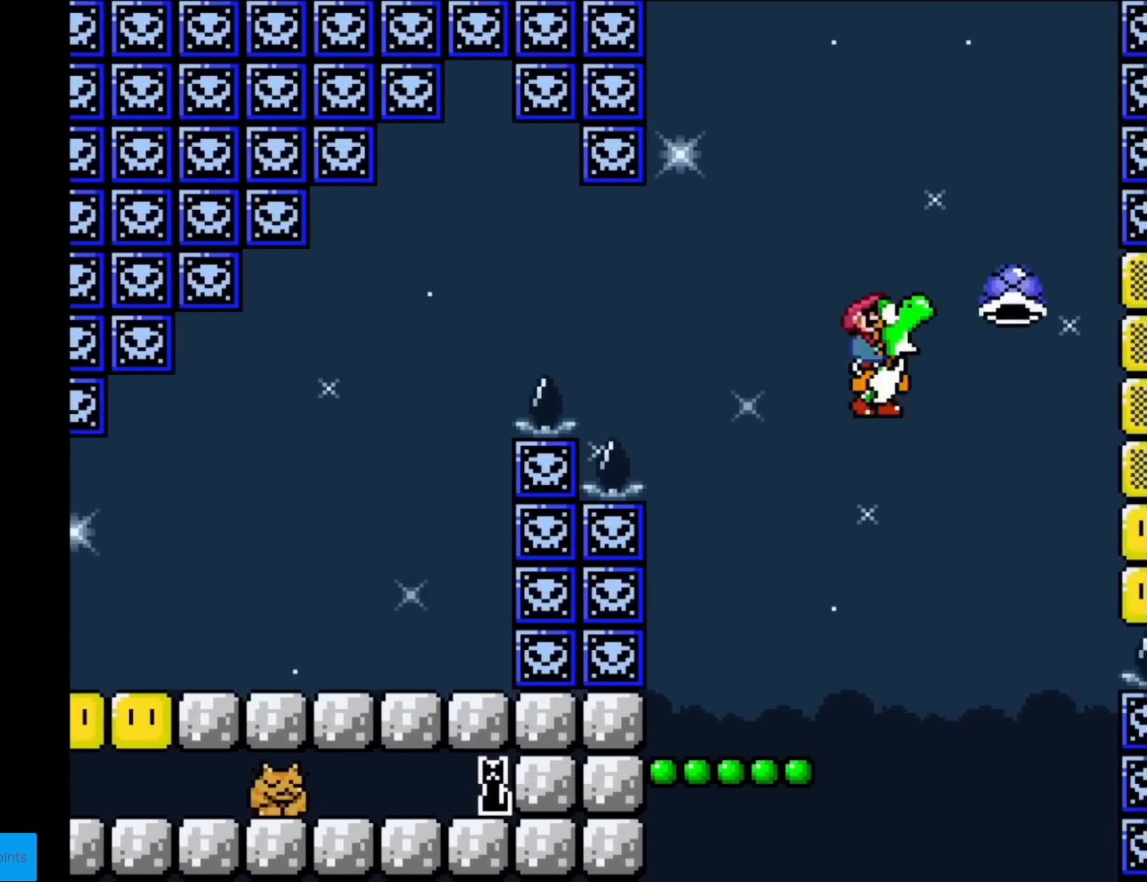
{"buttons": ["Y", "DPAD_RIGHT"], "events": [[17, "DPAD_LEFT", "down"], [33, "X", "up"], [400, "B", "up"], [434, "DPAD_LEFT", "up"], [467, "DPAD_RIGHT", "down"]]}
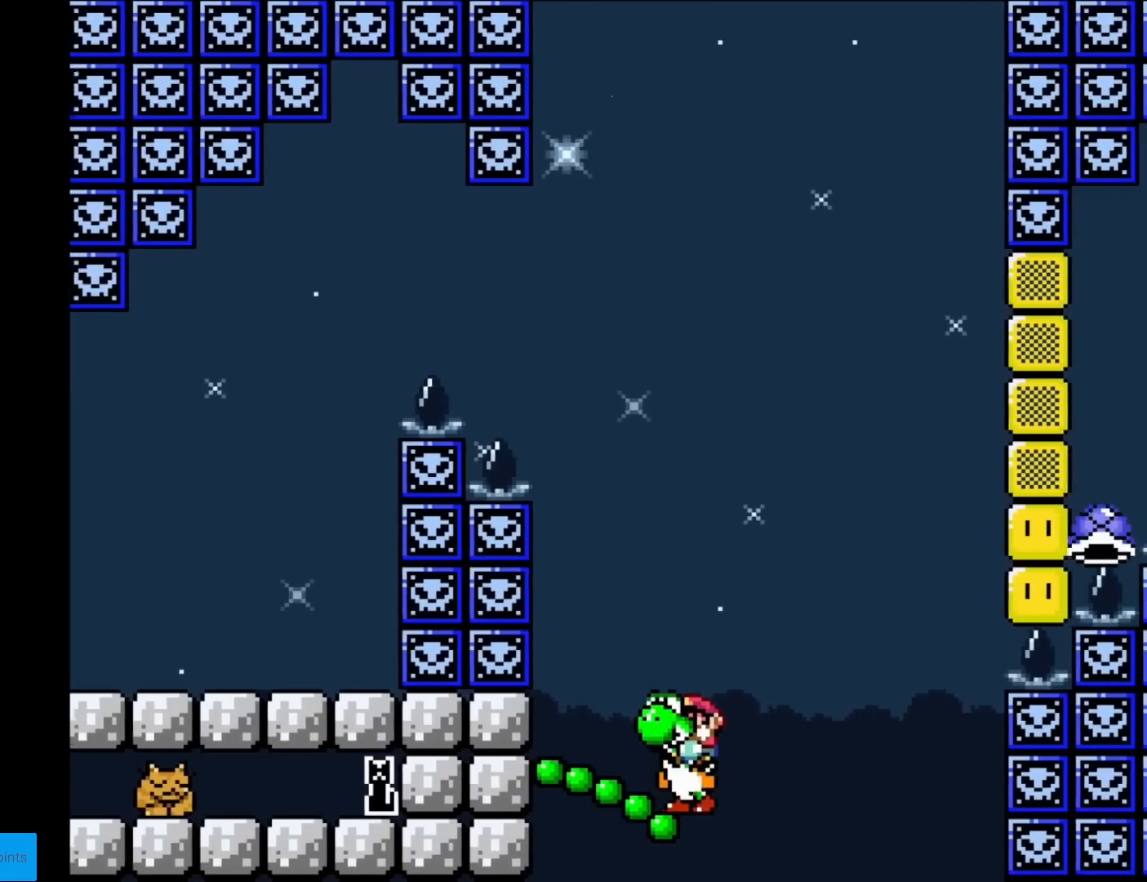
{"buttons": ["Y", "DPAD_LEFT"], "events": [[66, "DPAD_RIGHT", "up"], [300, "DPAD_LEFT", "down"]]}
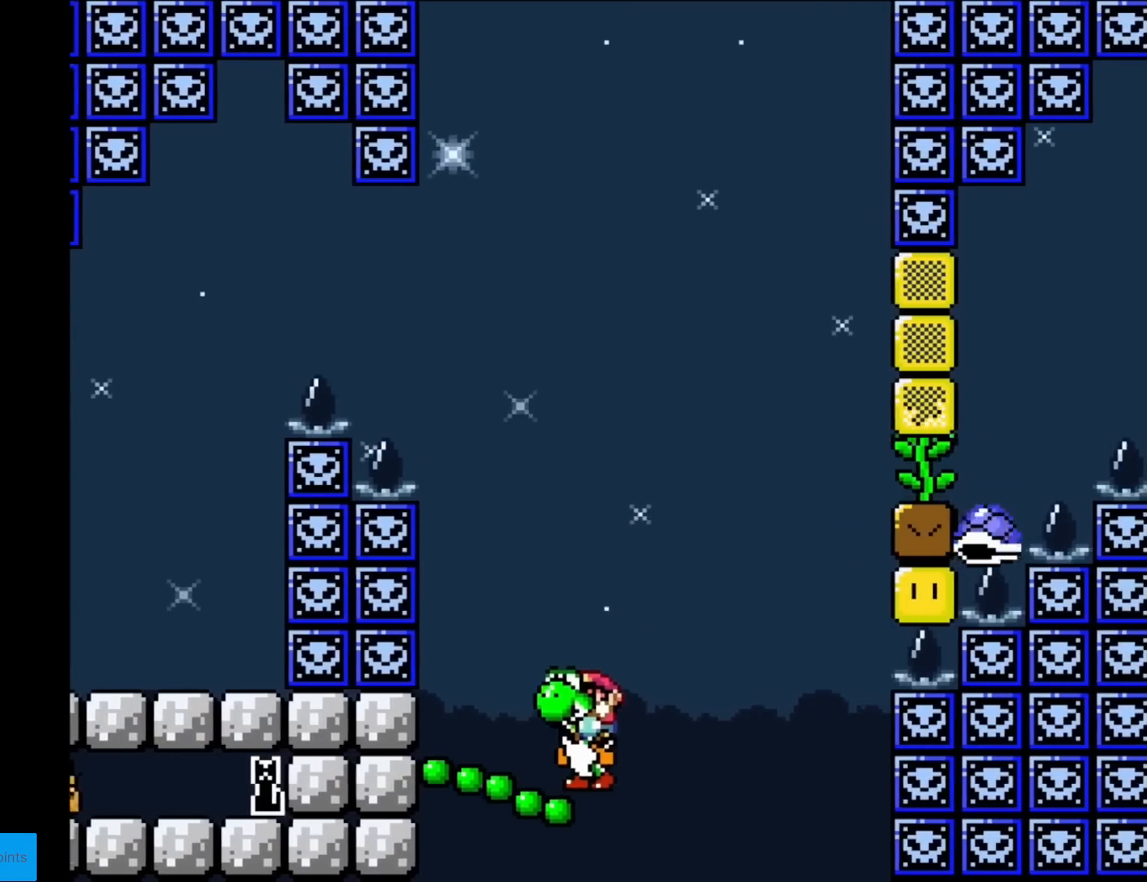
{"buttons": ["Y", "DPAD_RIGHT"], "events": [[50, "DPAD_LEFT", "up"], [117, "B", "down"], [384, "B", "up"], [384, "DPAD_RIGHT", "down"]]}
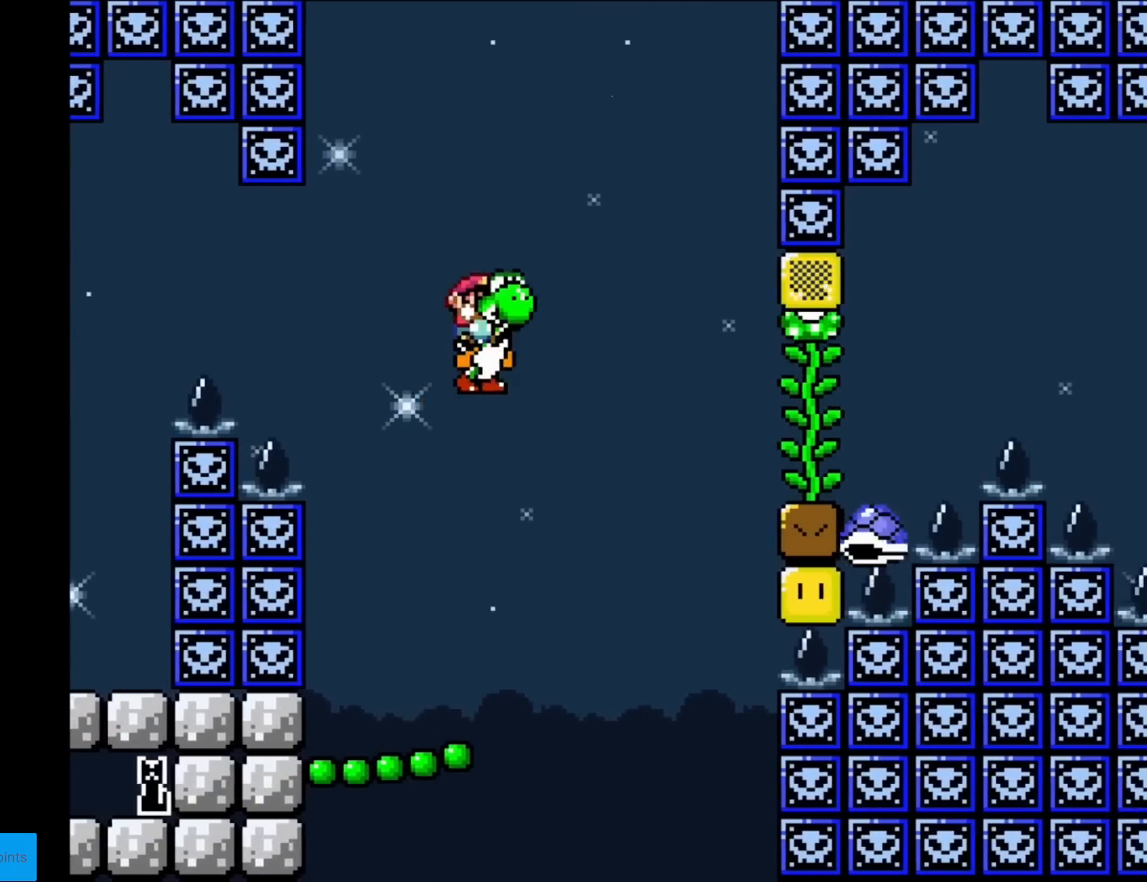
{"buttons": ["B", "X", "Y"], "events": [[100, "B", "down"], [100, "DPAD_RIGHT", "up"], [183, "DPAD_RIGHT", "down"], [317, "DPAD_RIGHT", "up"], [350, "X", "down"]]}